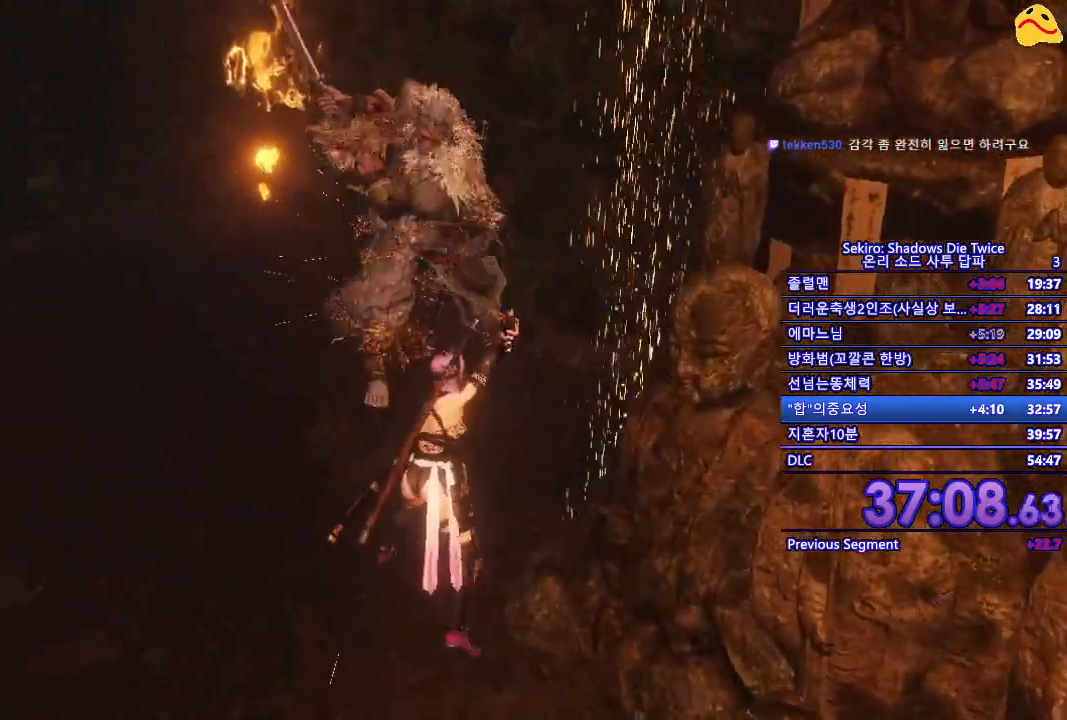
Gameplay with a controller (Xbox layout); each line is a JSON object with the inputs held at the frame after it. "events" lists button and stick changes between this image and that frame as [ms after this image, input, new state], when the widget could be followed in between.
{"buttons": [], "left_stick": "left", "right_stick": "center", "events": [[67, "R1", "up"], [333, "left_stick", "left"]]}
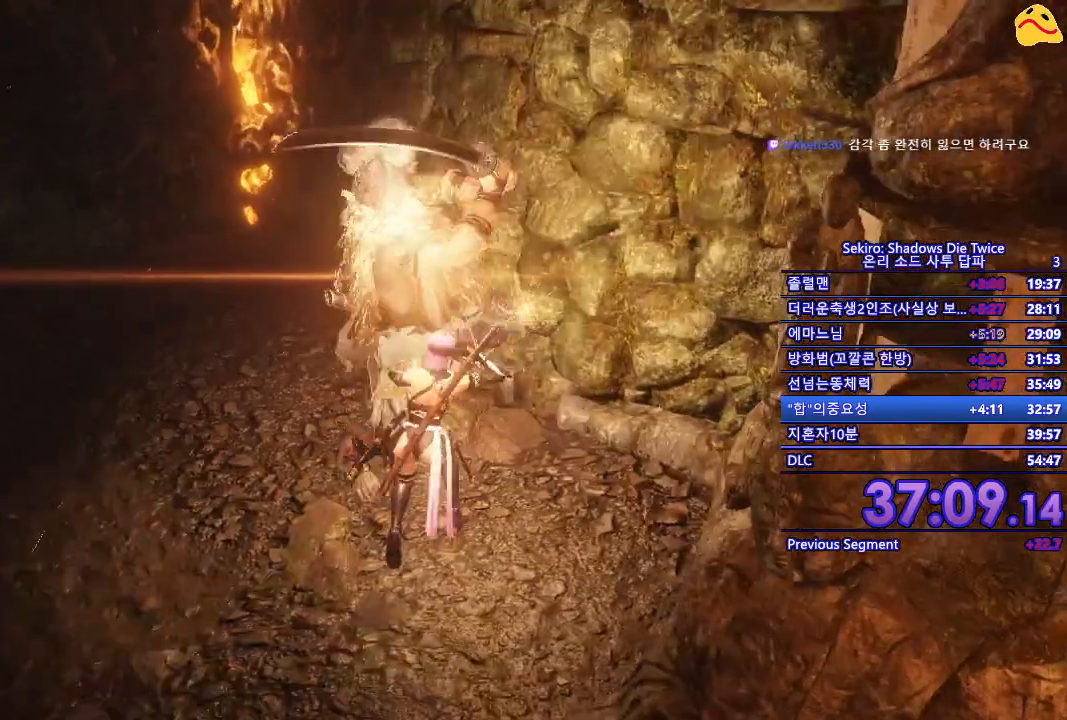
{"buttons": [], "left_stick": "up-left", "right_stick": "center", "events": [[500, "left_stick", "up-left"]]}
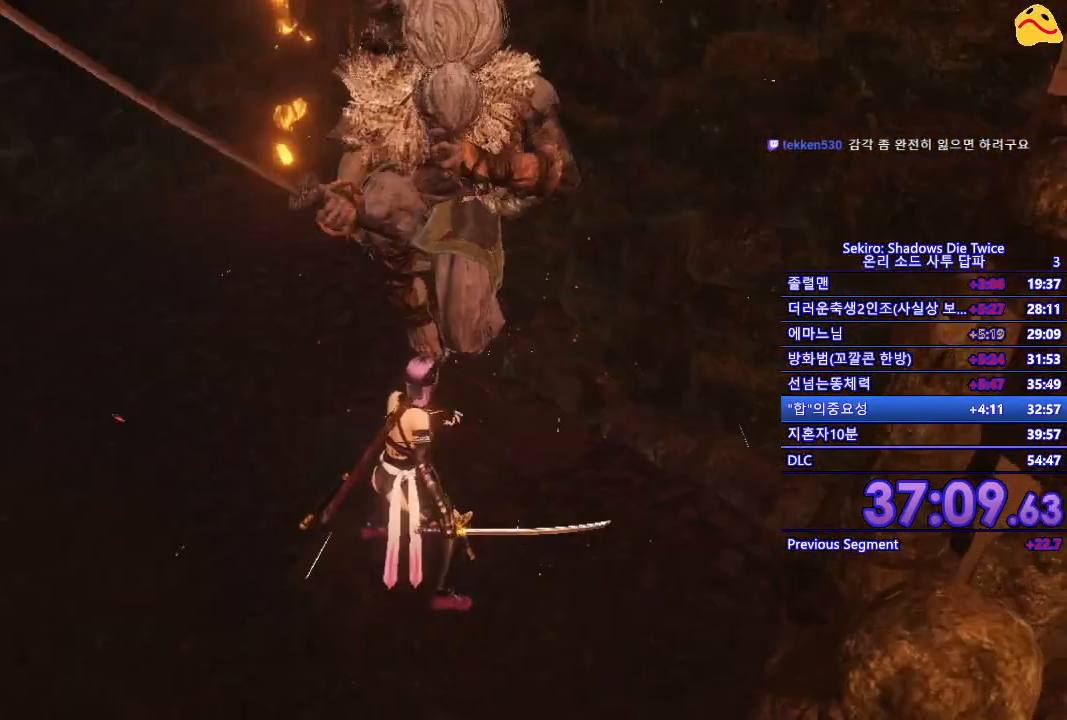
{"buttons": [], "left_stick": "up-left", "right_stick": "center", "events": [[67, "L1", "down"], [283, "L1", "up"]]}
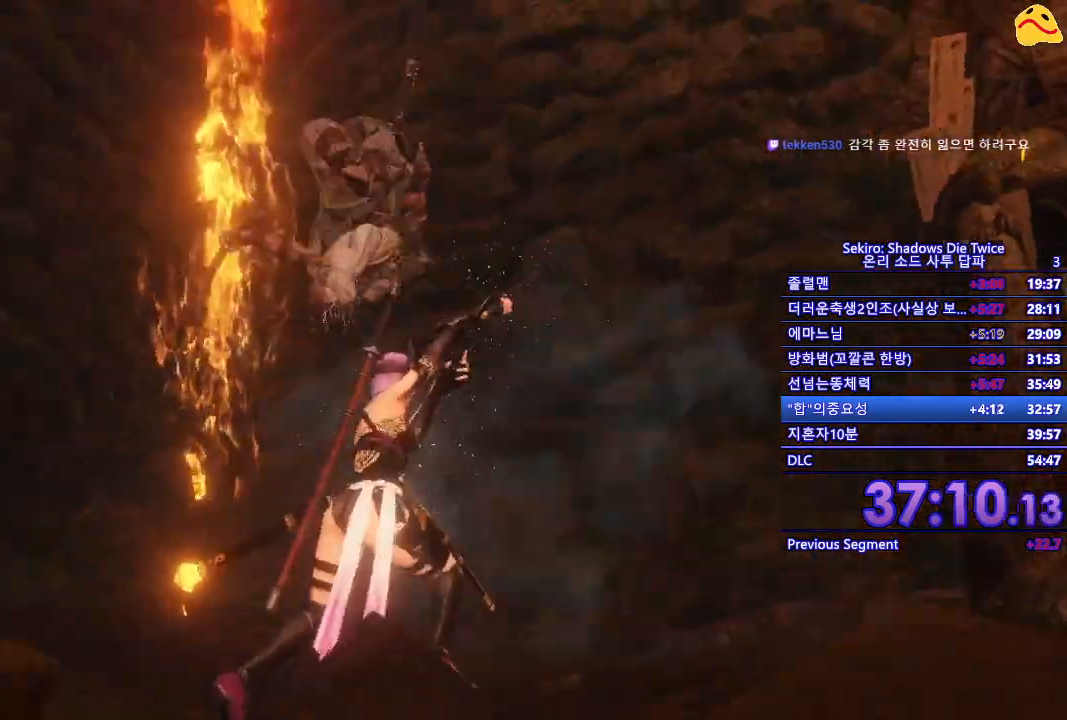
{"buttons": [], "left_stick": "up", "right_stick": "center", "events": [[350, "left_stick", "up"]]}
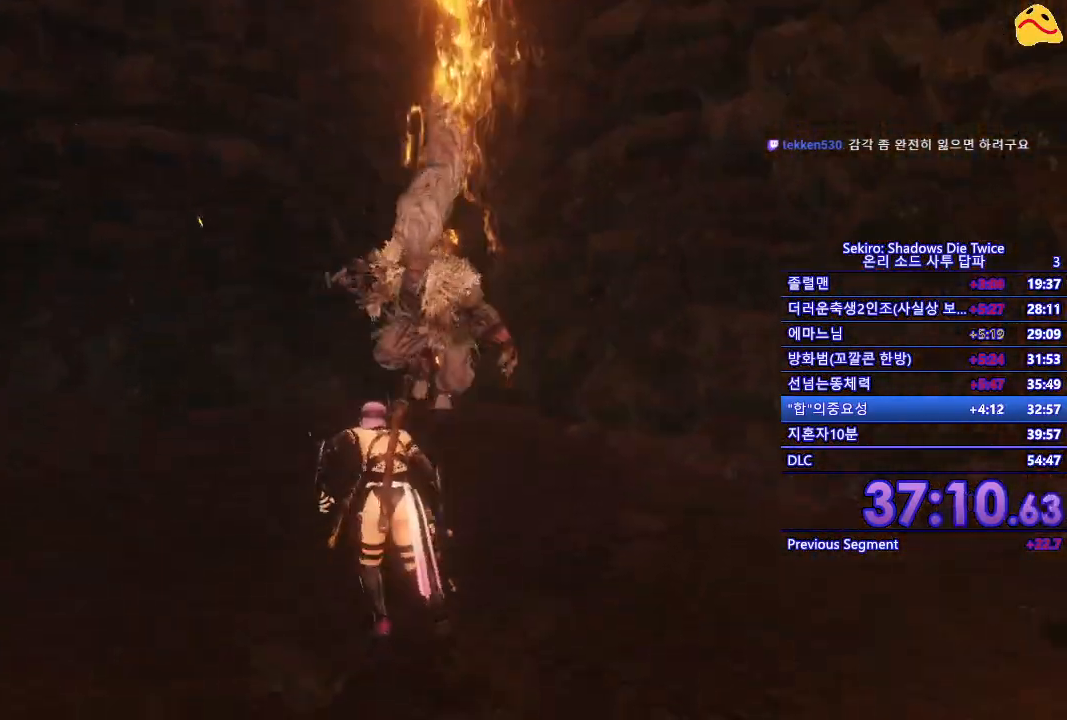
{"buttons": [], "left_stick": "center", "right_stick": "center", "events": [[183, "R1", "down"], [367, "left_stick", "center"], [400, "R1", "up"]]}
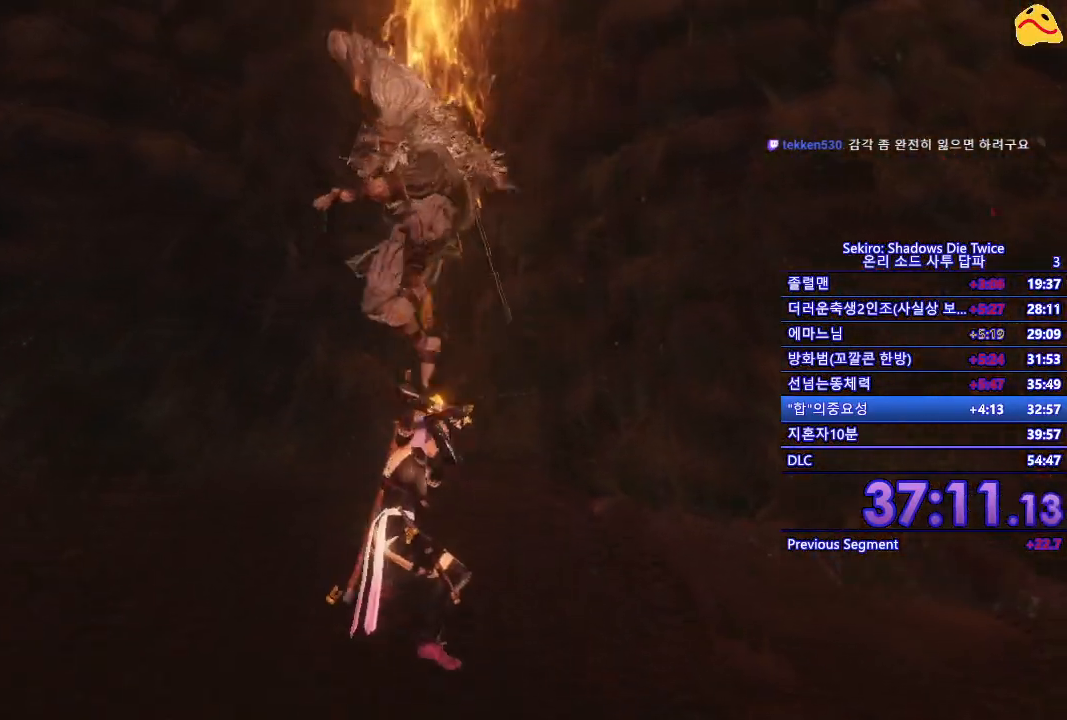
{"buttons": ["R1"], "left_stick": "center", "right_stick": "center", "events": [[350, "R1", "down"]]}
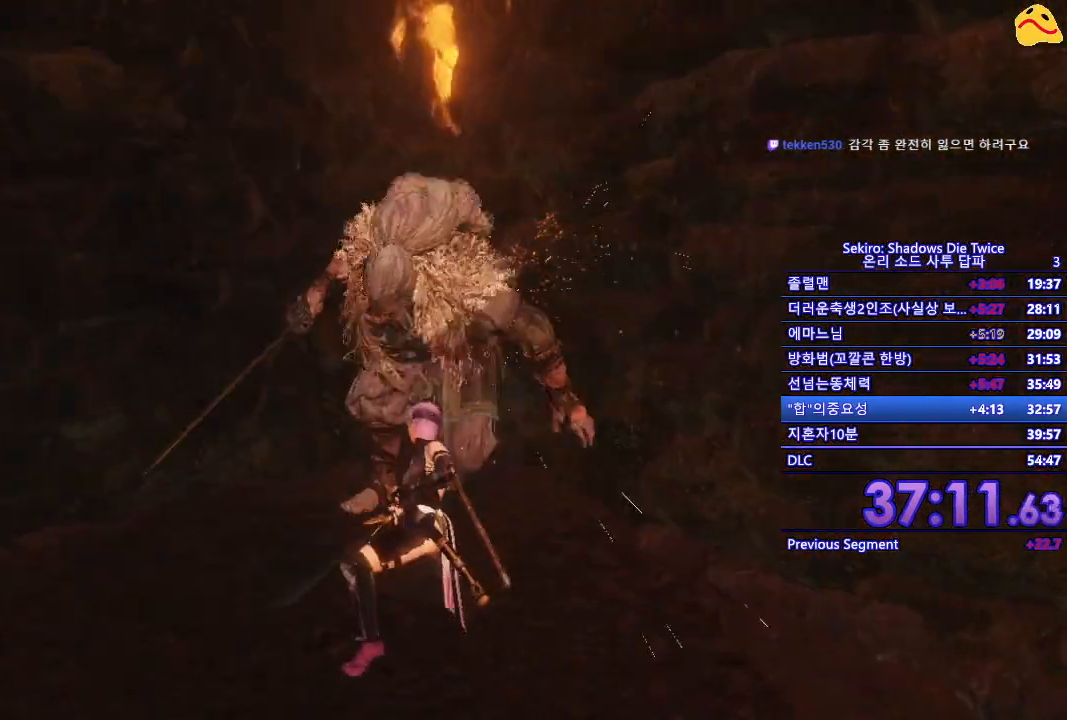
{"buttons": ["R1"], "left_stick": "center", "right_stick": "center", "events": [[17, "R1", "up"], [433, "R1", "down"]]}
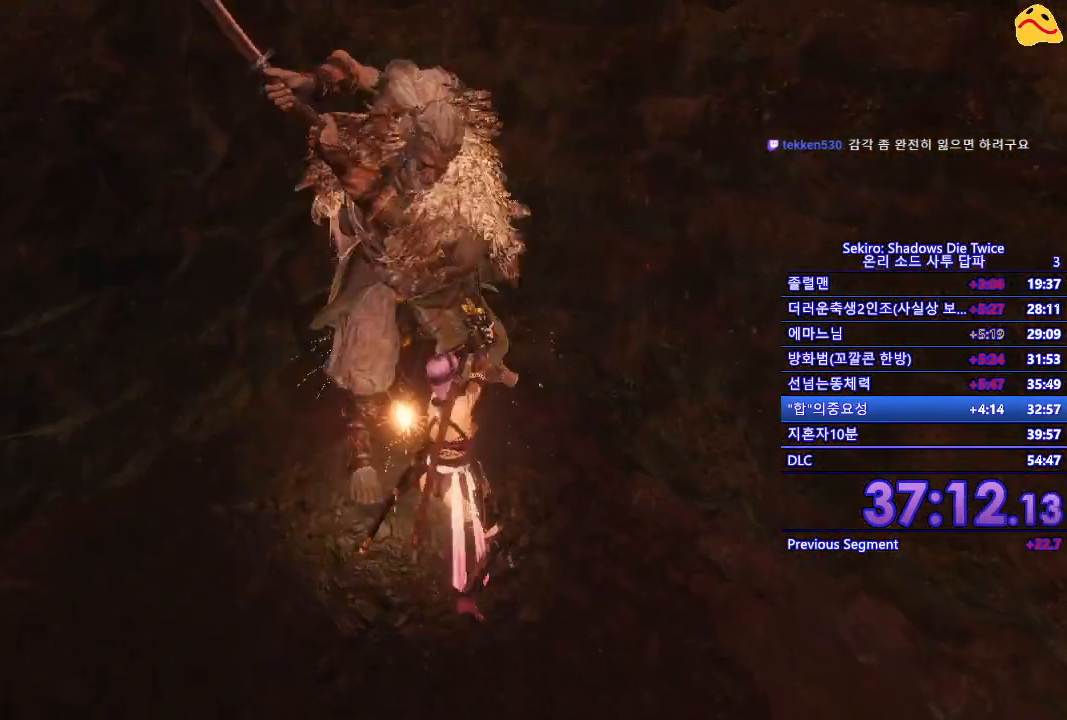
{"buttons": [], "left_stick": "center", "right_stick": "center"}
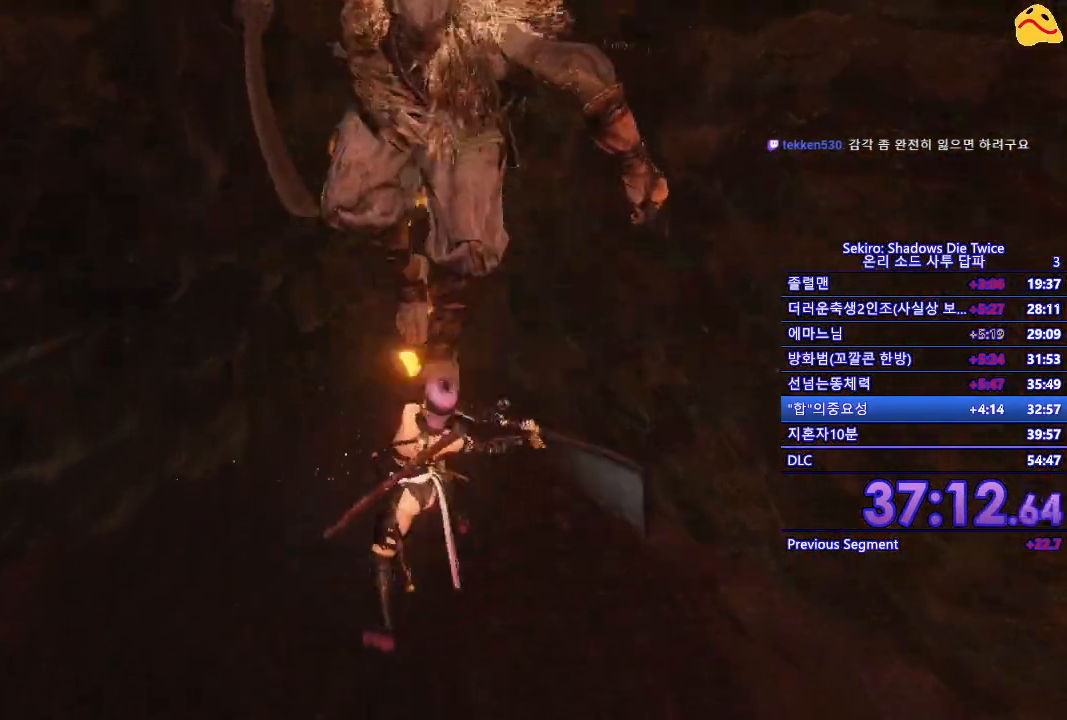
{"buttons": [], "left_stick": "center", "right_stick": "center", "events": [[233, "R1", "down"], [417, "R1", "up"]]}
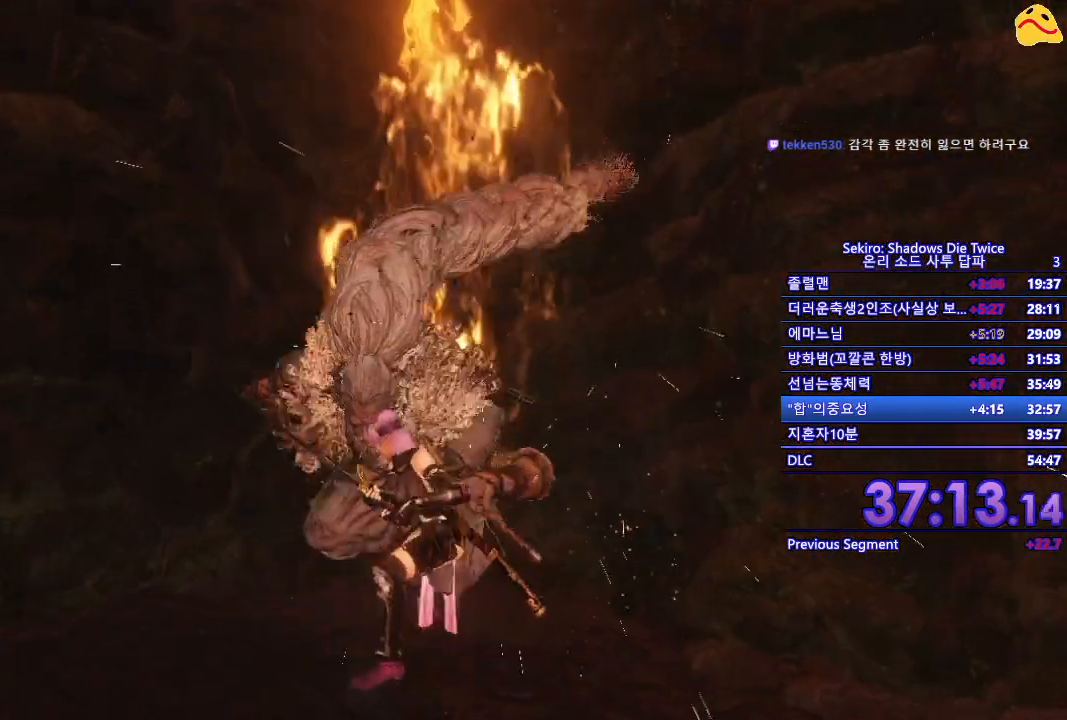
{"buttons": [], "left_stick": "center", "right_stick": "center", "events": [[250, "R1", "down"], [500, "R1", "up"]]}
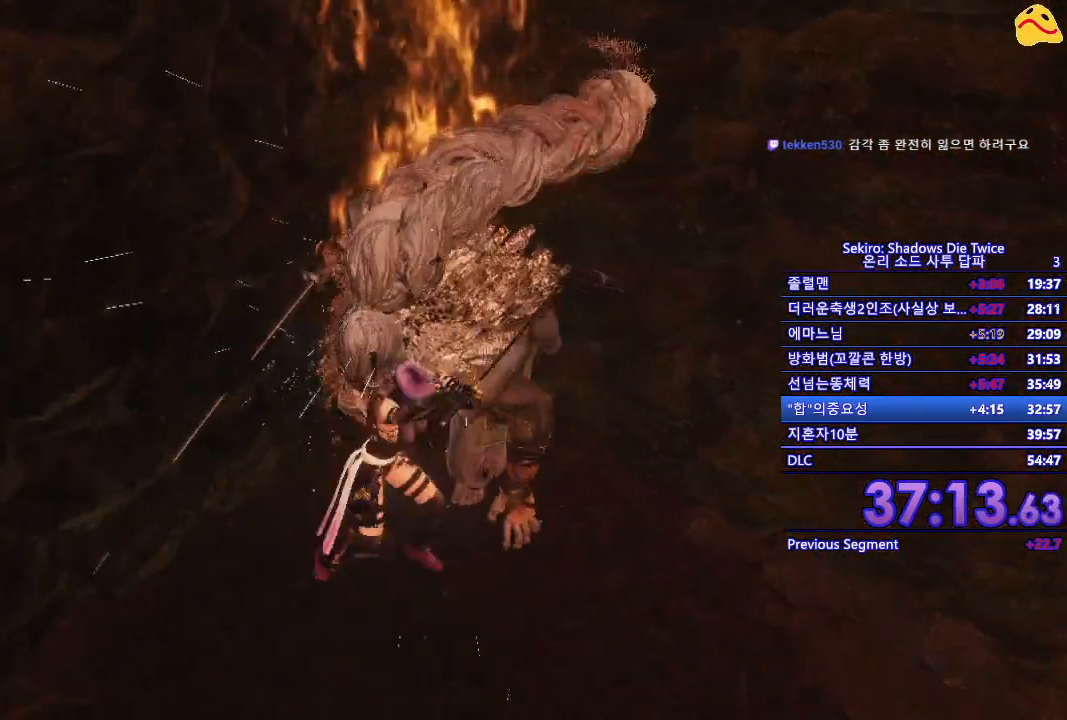
{"buttons": ["R1"], "left_stick": "right", "right_stick": "center", "events": [[217, "left_stick", "right"], [417, "R1", "down"]]}
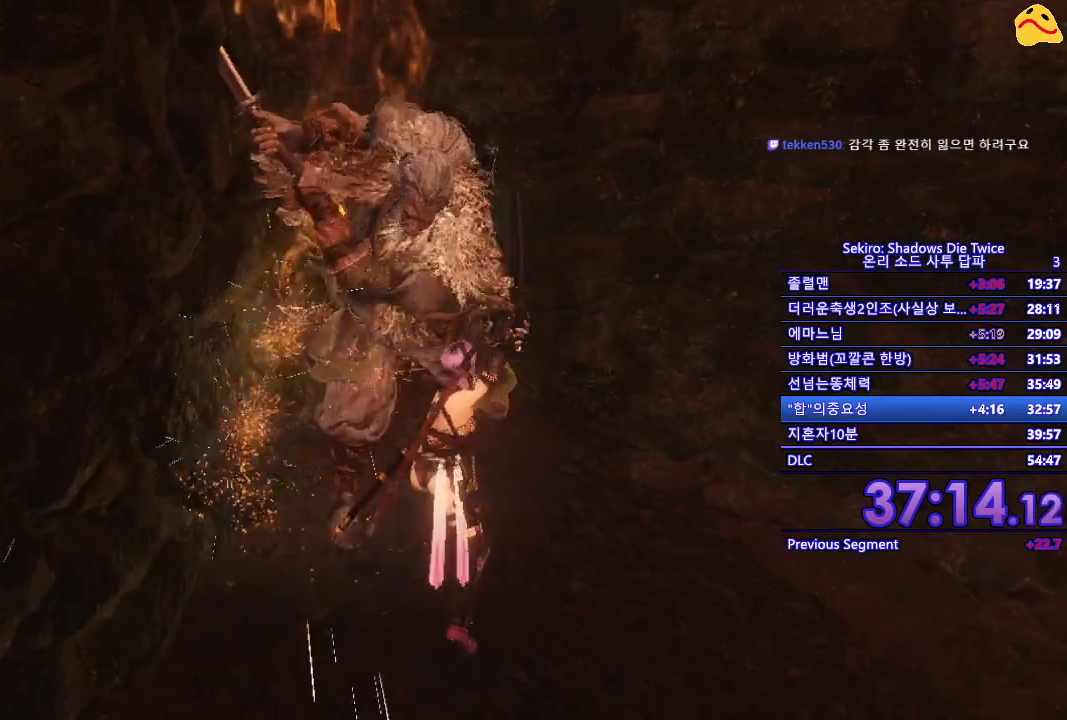
{"buttons": [], "left_stick": "down-right", "right_stick": "center", "events": [[100, "R1", "up"], [283, "left_stick", "down-right"]]}
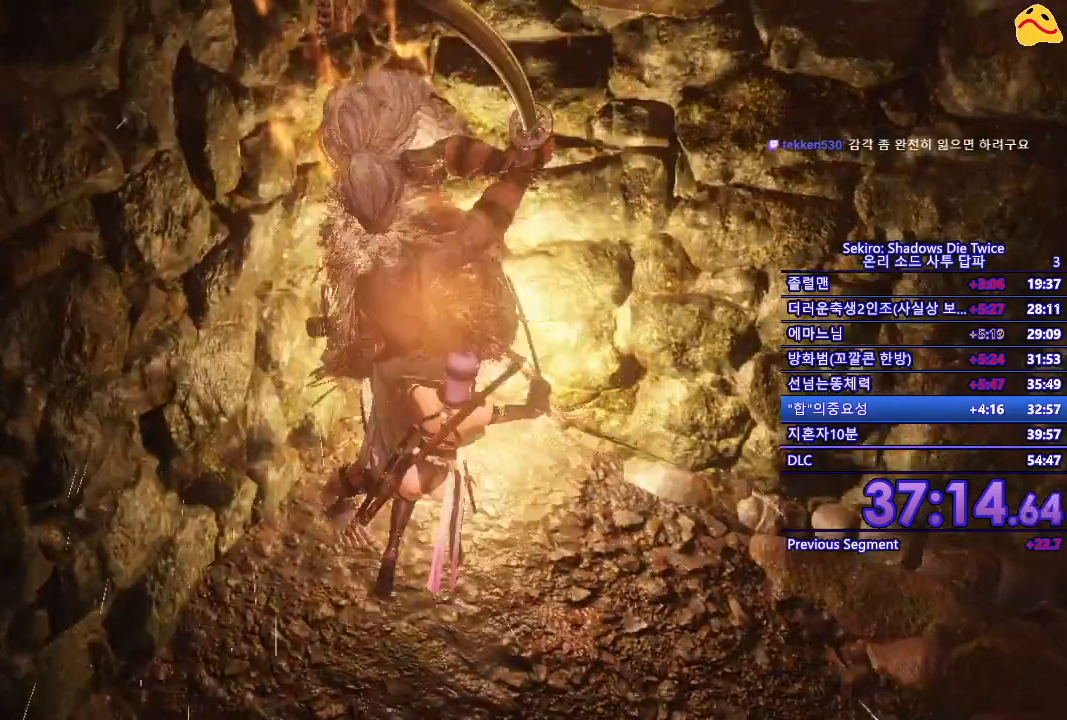
{"buttons": [], "left_stick": "down-right", "right_stick": "center", "events": []}
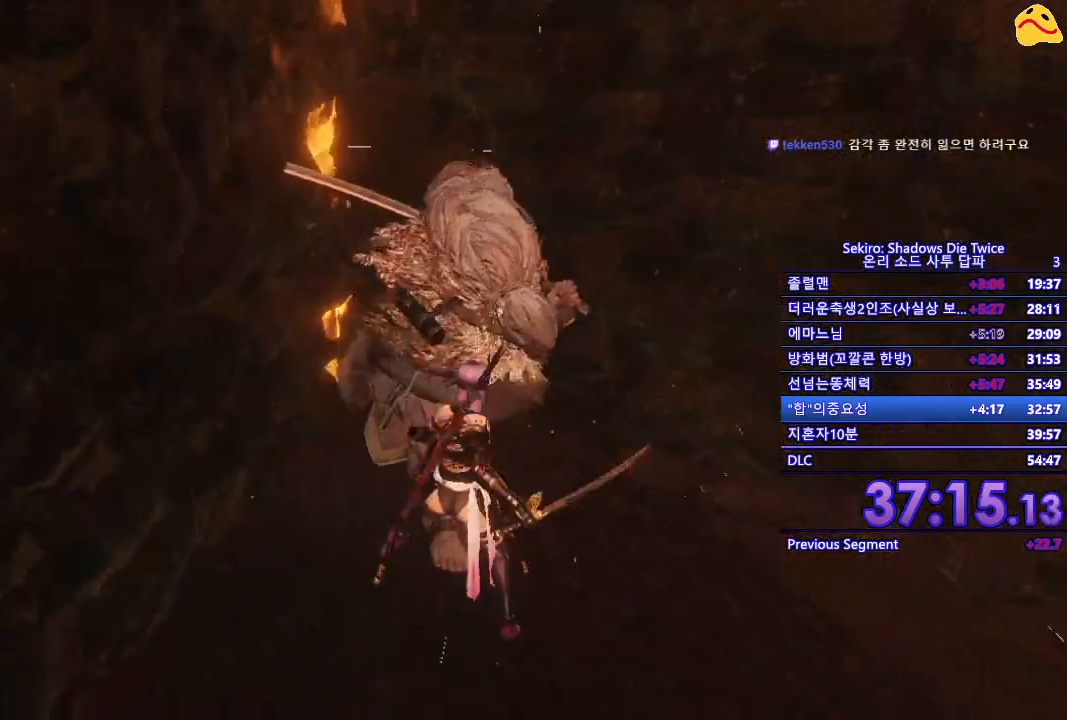
{"buttons": [], "left_stick": "center", "right_stick": "center", "events": [[50, "L1", "down"], [250, "L1", "up"], [300, "R1", "down"], [350, "left_stick", "center"], [500, "R1", "up"]]}
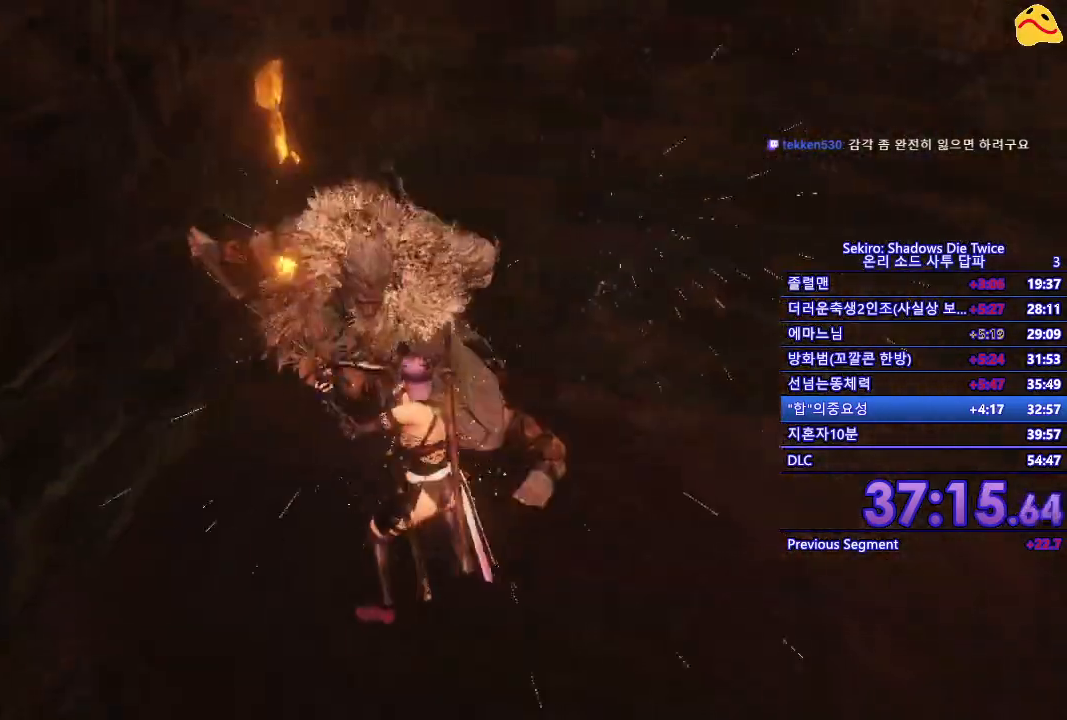
{"buttons": ["R1"], "left_stick": "center", "right_stick": "center", "events": [[350, "R1", "down"]]}
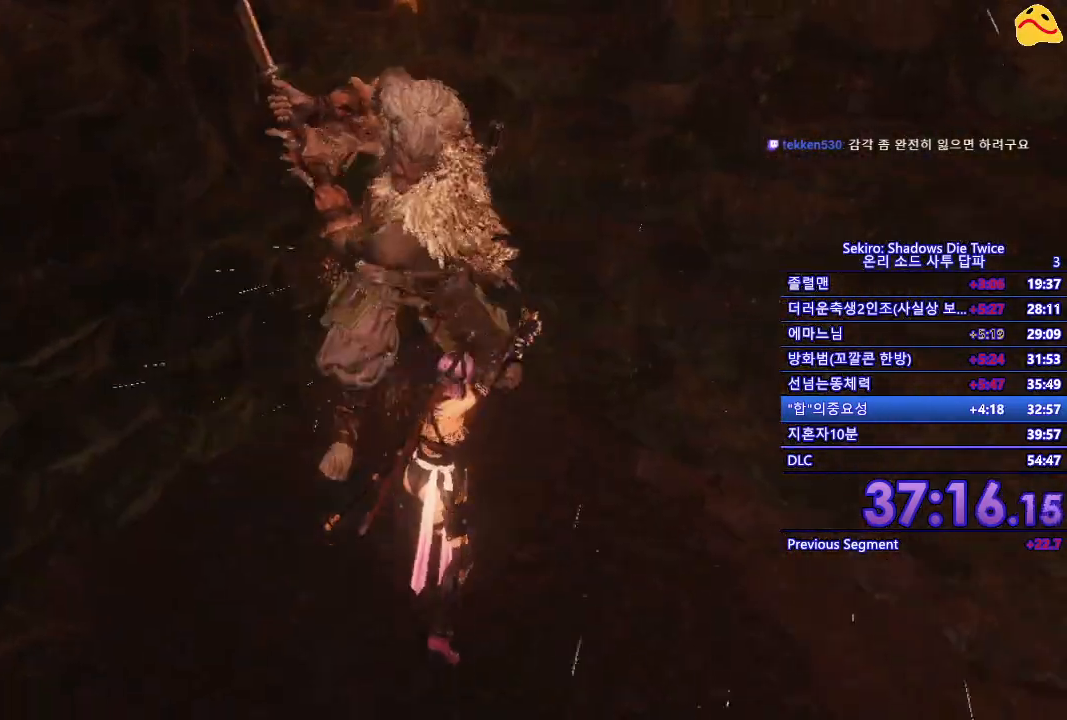
{"buttons": [], "left_stick": "down-right", "right_stick": "center", "events": [[33, "R1", "up"], [483, "left_stick", "down-right"]]}
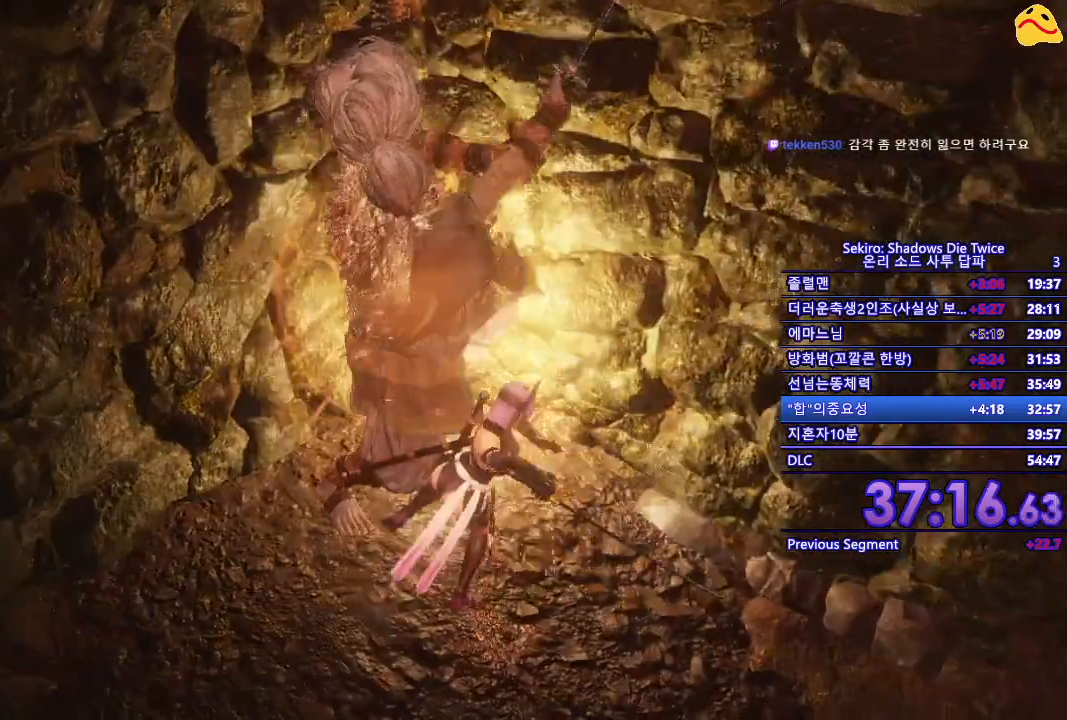
{"buttons": ["L1"], "left_stick": "down-right", "right_stick": "center", "events": [[483, "L1", "down"]]}
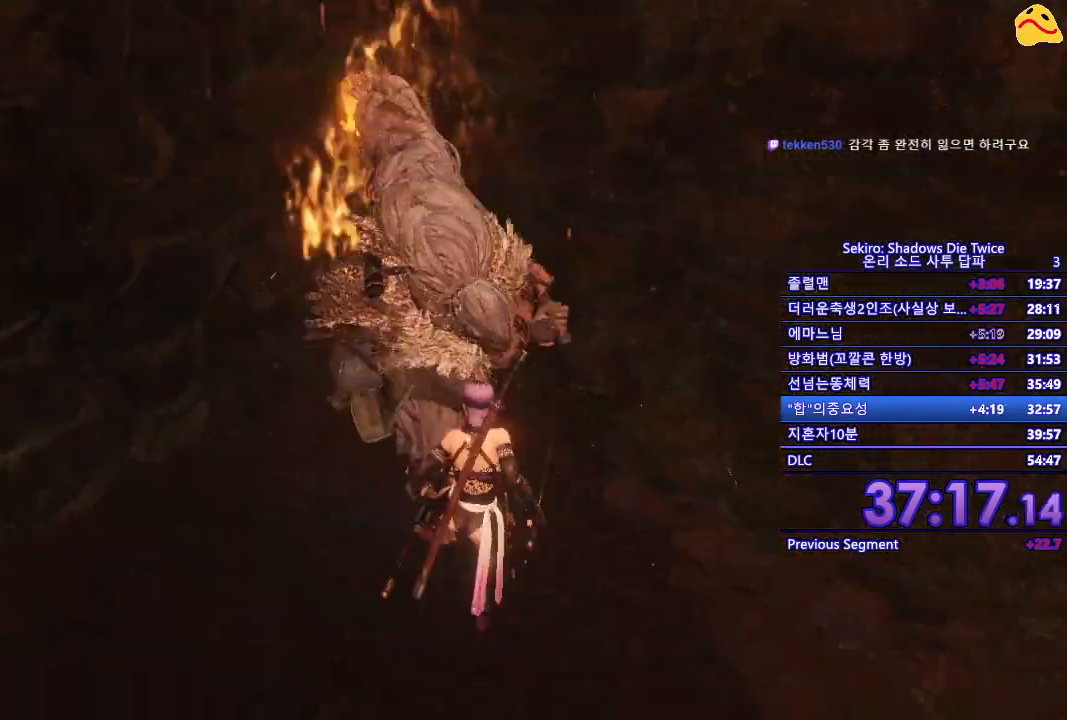
{"buttons": [], "left_stick": "center", "right_stick": "center", "events": [[200, "L1", "up"], [267, "R1", "down"], [267, "left_stick", "center"], [450, "R1", "up"]]}
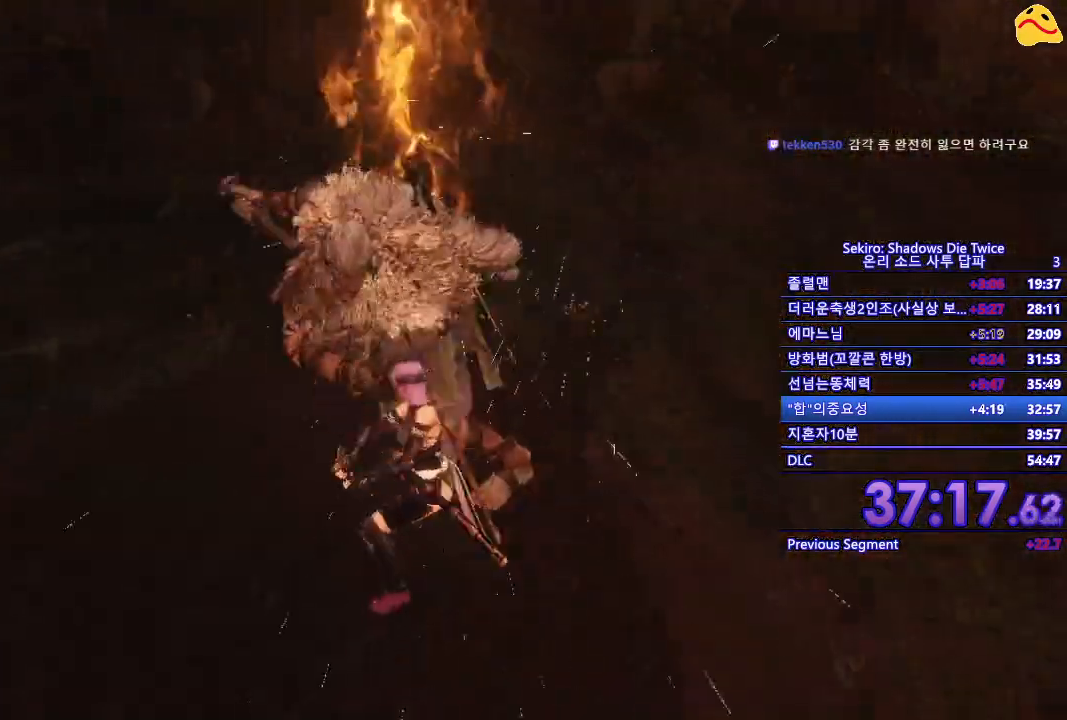
{"buttons": [], "left_stick": "center", "right_stick": "center", "events": [[267, "R1", "down"], [500, "R1", "up"]]}
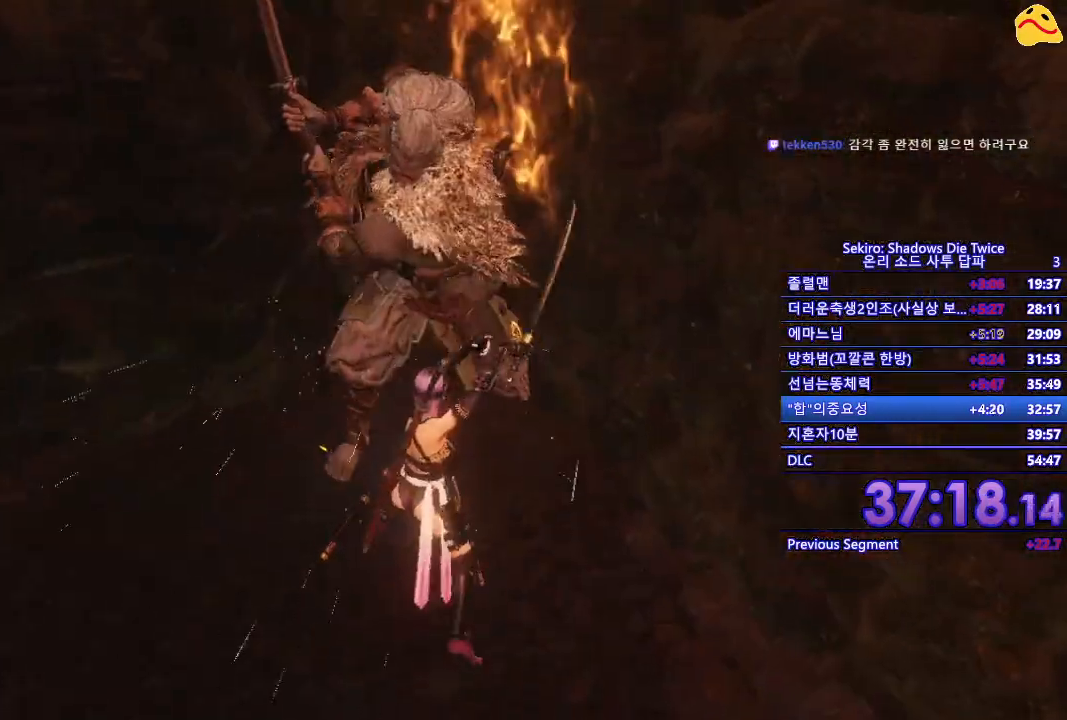
{"buttons": ["R1"], "left_stick": "center", "right_stick": "center", "events": [[483, "R1", "down"]]}
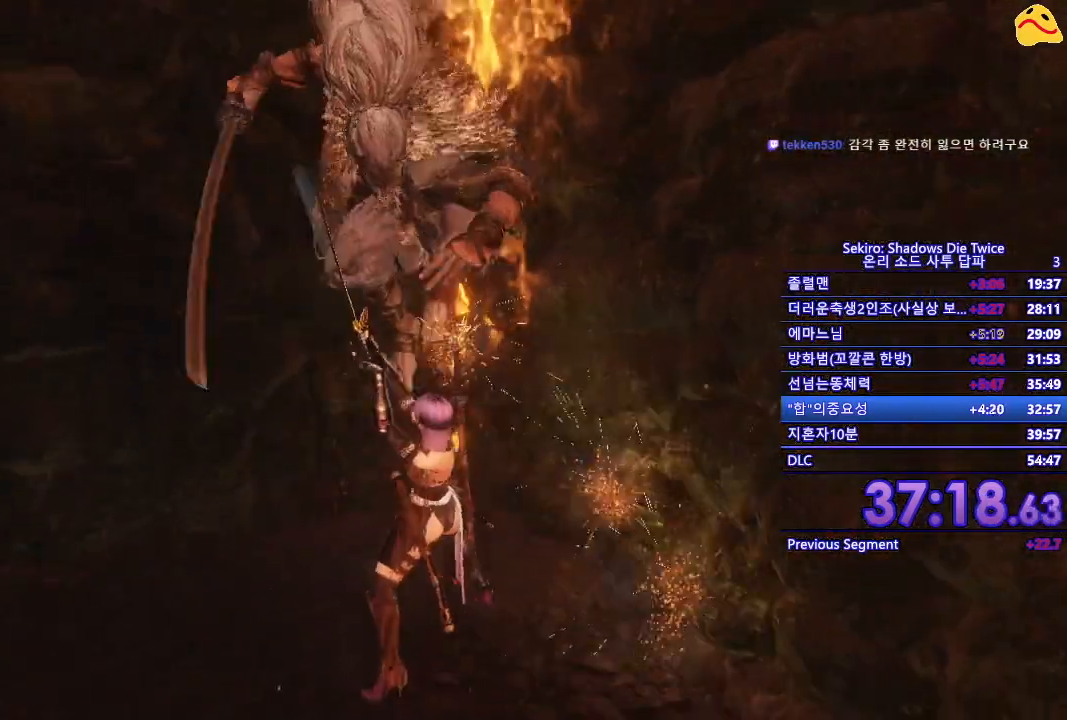
{"buttons": [], "left_stick": "center", "right_stick": "center", "events": [[150, "R1", "up"]]}
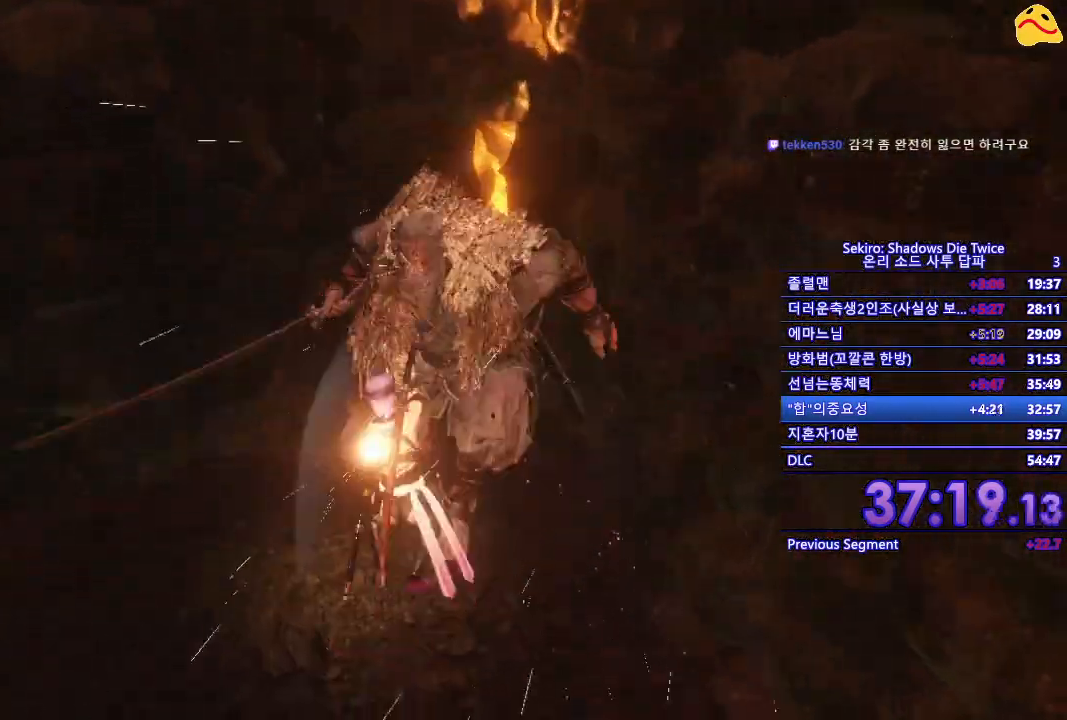
{"buttons": [], "left_stick": "center", "right_stick": "center", "events": [[33, "R1", "down"], [250, "R1", "up"]]}
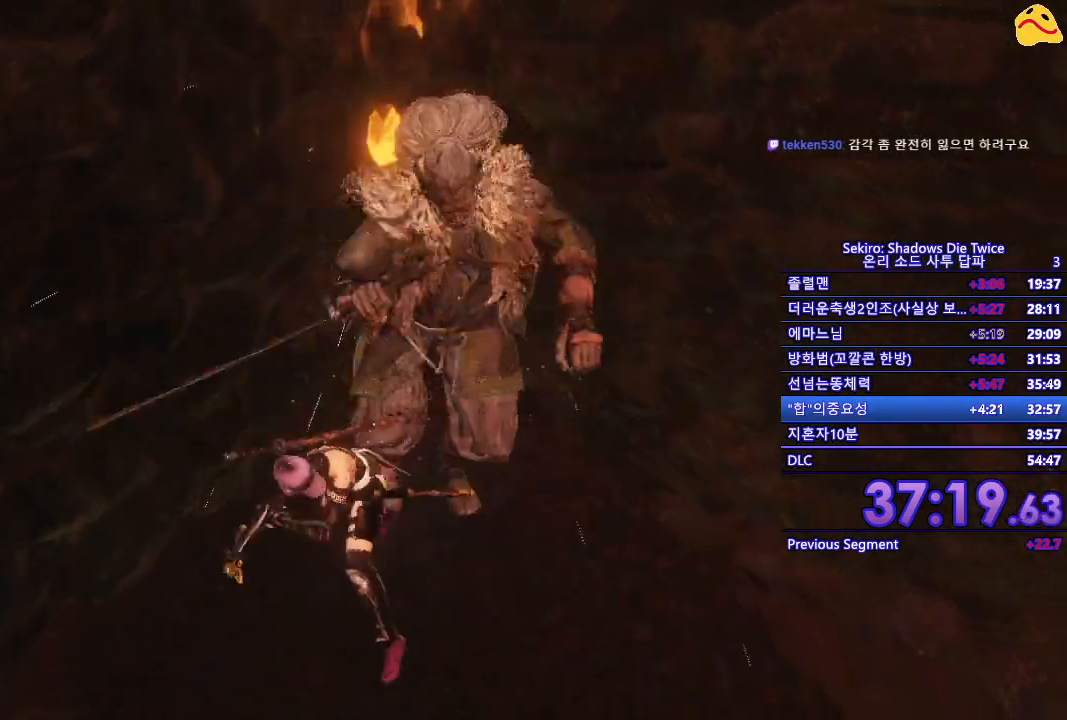
{"buttons": [], "left_stick": "right", "right_stick": "center", "events": [[150, "R1", "down"], [317, "R1", "up"], [450, "left_stick", "right"]]}
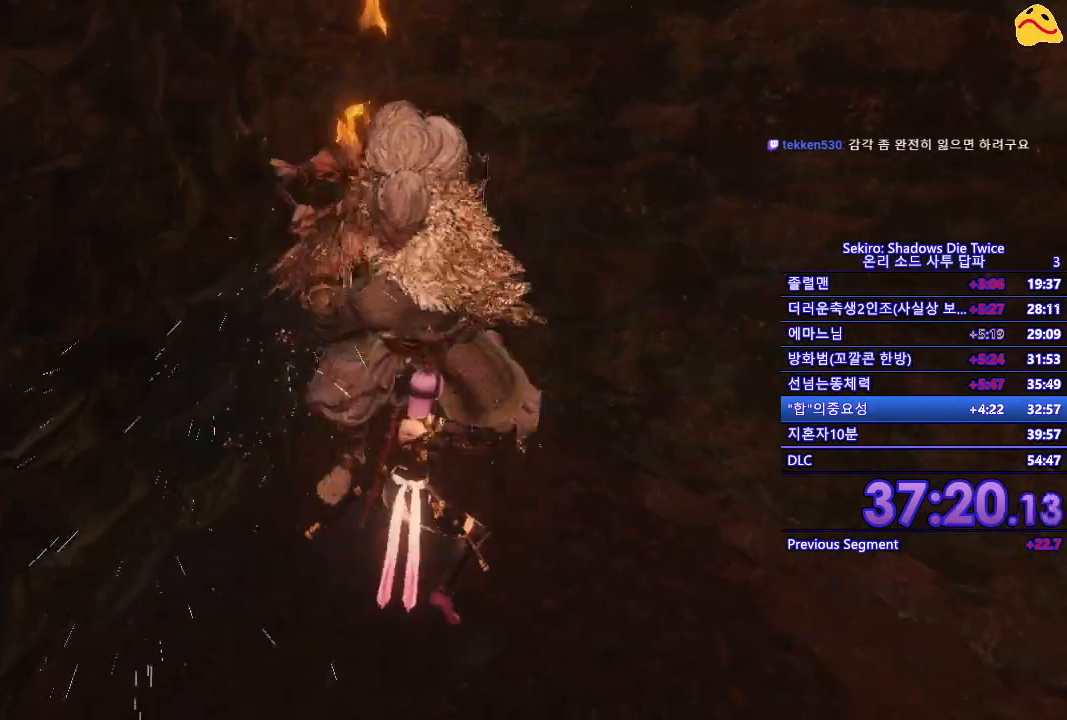
{"buttons": [], "left_stick": "down-right", "right_stick": "center", "events": [[100, "left_stick", "down-right"]]}
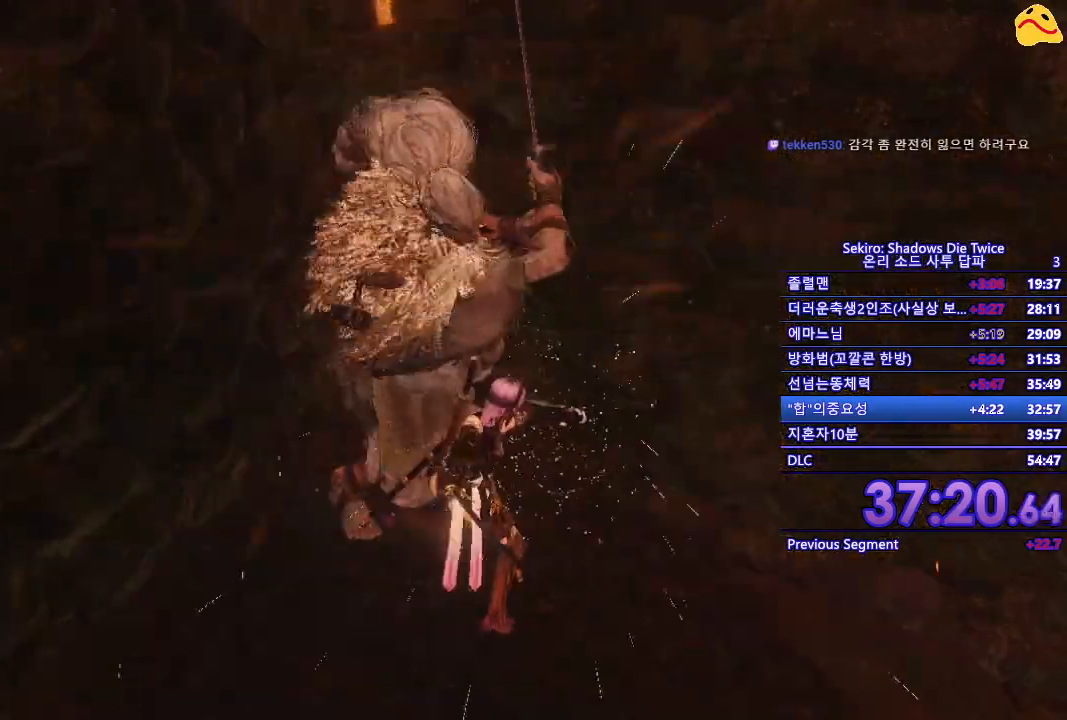
{"buttons": [], "left_stick": "down-right", "right_stick": "center", "events": [[333, "L1", "down"], [500, "L1", "up"]]}
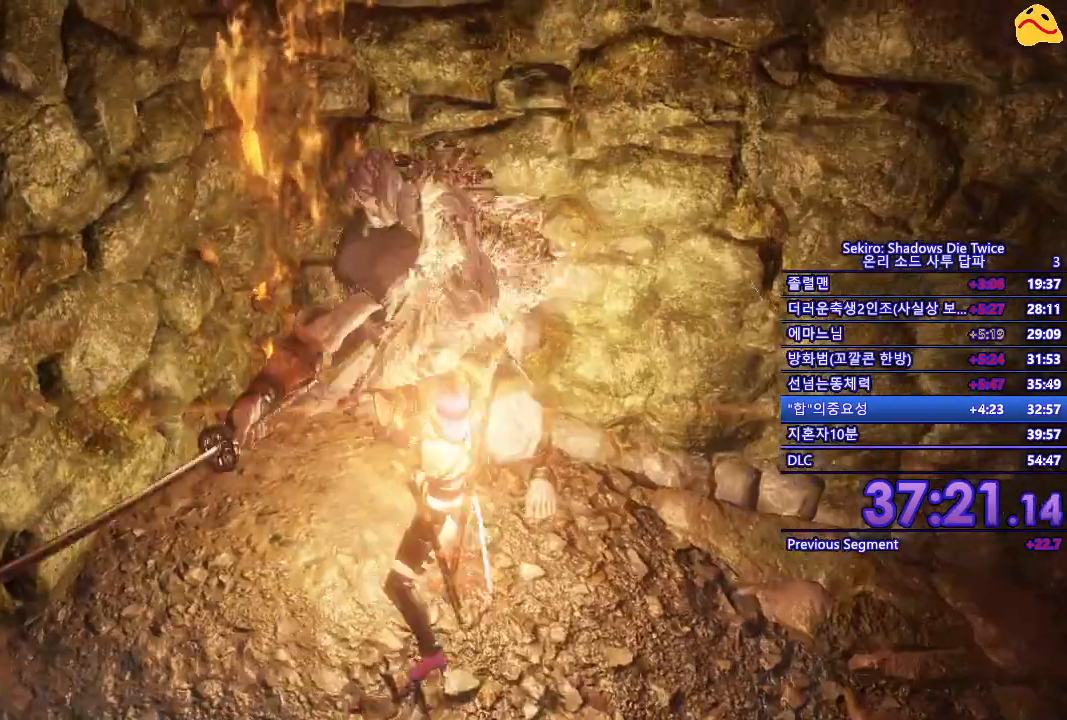
{"buttons": [], "left_stick": "center", "right_stick": "center", "events": [[117, "R1", "down"], [133, "left_stick", "center"], [283, "R1", "up"]]}
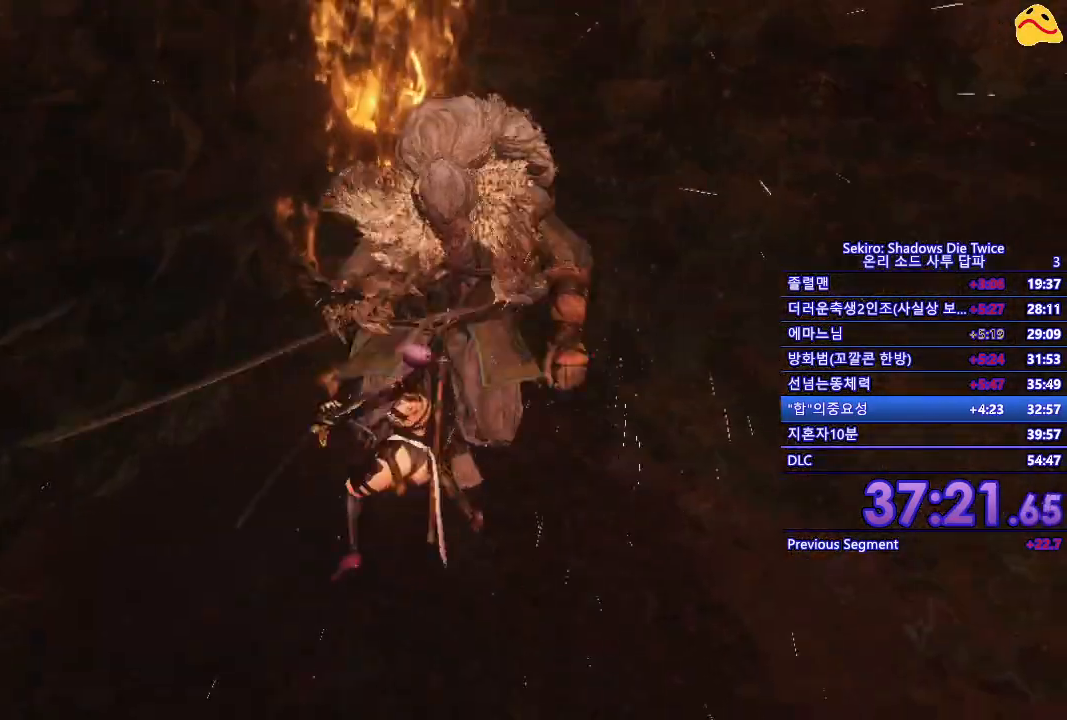
{"buttons": [], "left_stick": "center", "right_stick": "center", "events": [[67, "R1", "down"], [283, "R1", "up"]]}
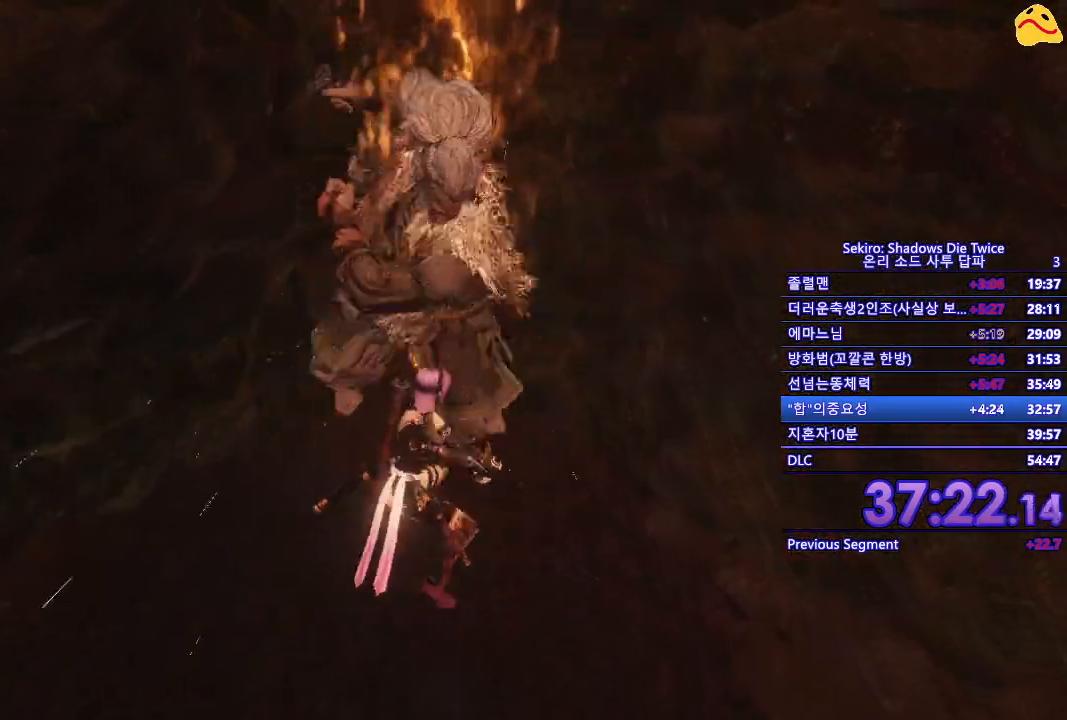
{"buttons": [], "left_stick": "center", "right_stick": "center", "events": []}
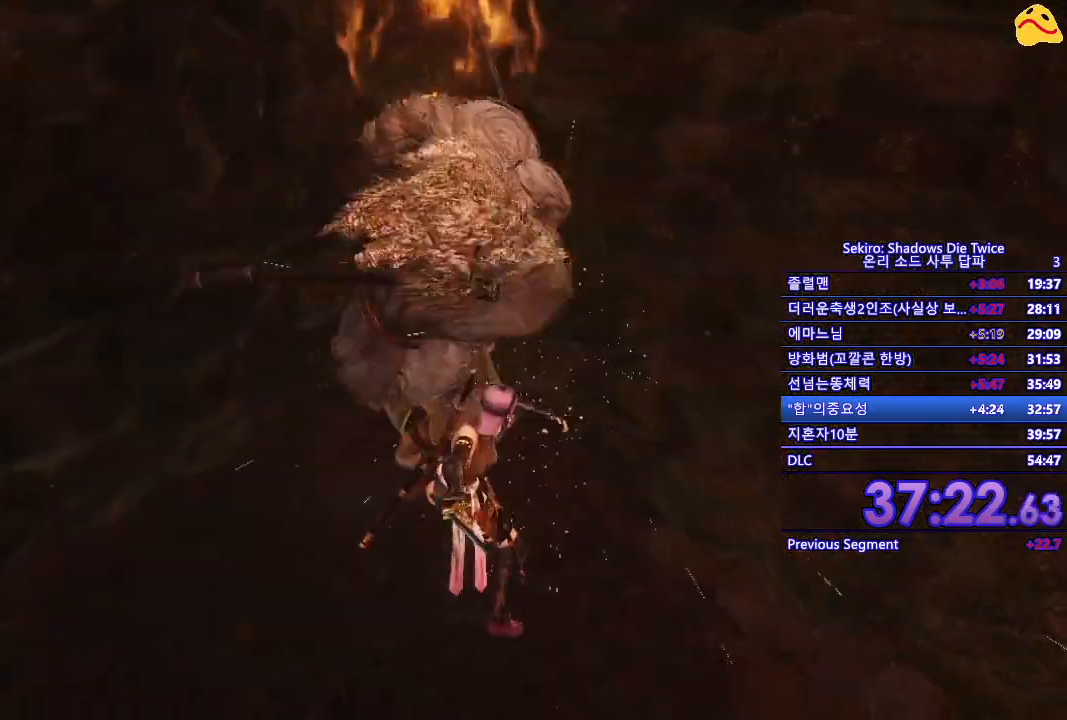
{"buttons": ["L1"], "left_stick": "center", "right_stick": "center", "events": [[217, "L1", "down"], [400, "L1", "up"], [467, "L1", "down"]]}
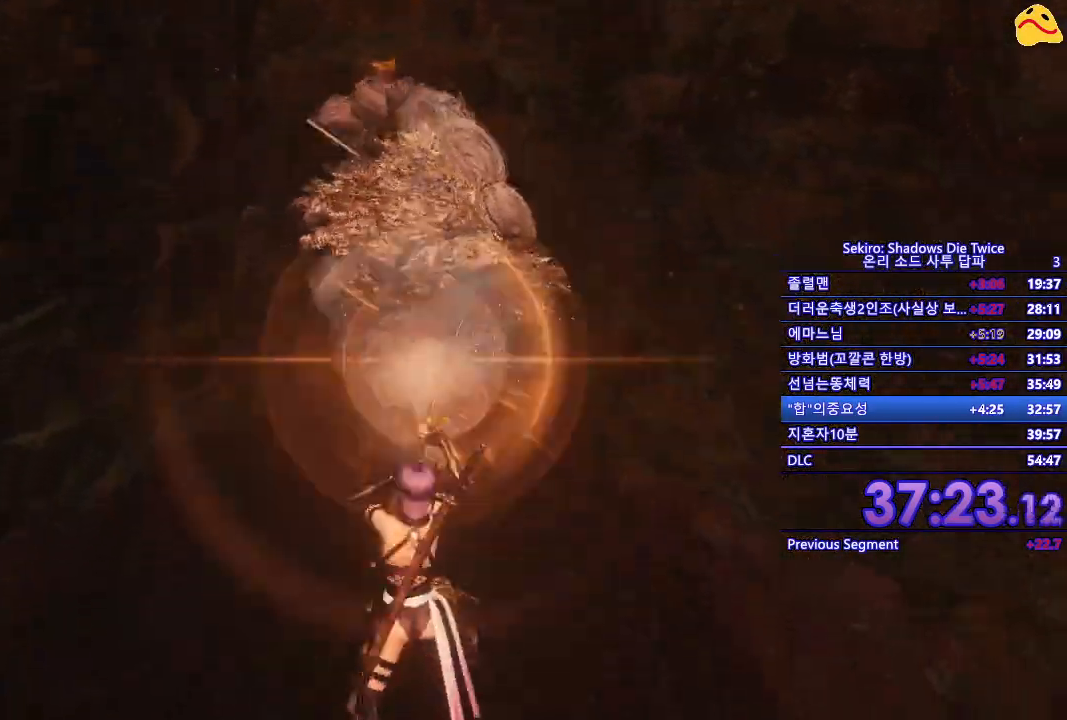
{"buttons": ["R1"], "left_stick": "center", "right_stick": "center", "events": [[83, "L2", "down"], [133, "L1", "up"], [133, "L2", "up"], [267, "L1", "down"], [417, "L1", "up"], [467, "R1", "down"]]}